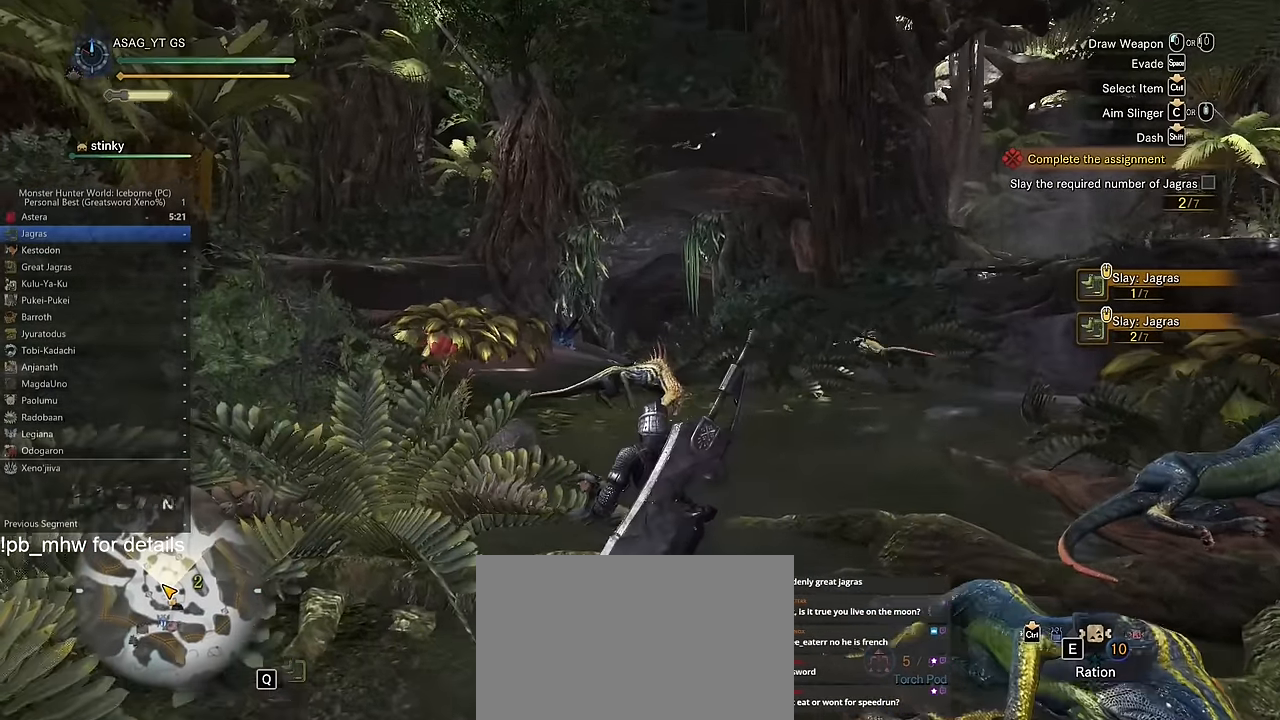
Gameplay with keyboard and mouse; each line is a JSON object with the keys and mouse buttons held at the frame after it. "events" lists presses ("down") and releases ("up") of "1", "2", "3", "4", "5", "a", "alt", "c", "caps_lock", "ctrl", "d", "e", "f", "g", "q", "r", "s", "shift", "space", "t", "tab", "v", "w", "x", "z" and "mouse_wheel" between this image and that frame as [ms after this image, input, new state], when the widget could be followed in between. "mouse_wheel" = the "wheel" button of the "mouse" list. No other keys are recorded. "wheel" means that the mouse wheel is clicked or scrolled. Not read: mouse_move.
{"keys": ["a", "shift", "w"], "mouse": [], "events": [[167, "mouse_wheel", "down"], [301, "mouse_wheel", "up"]]}
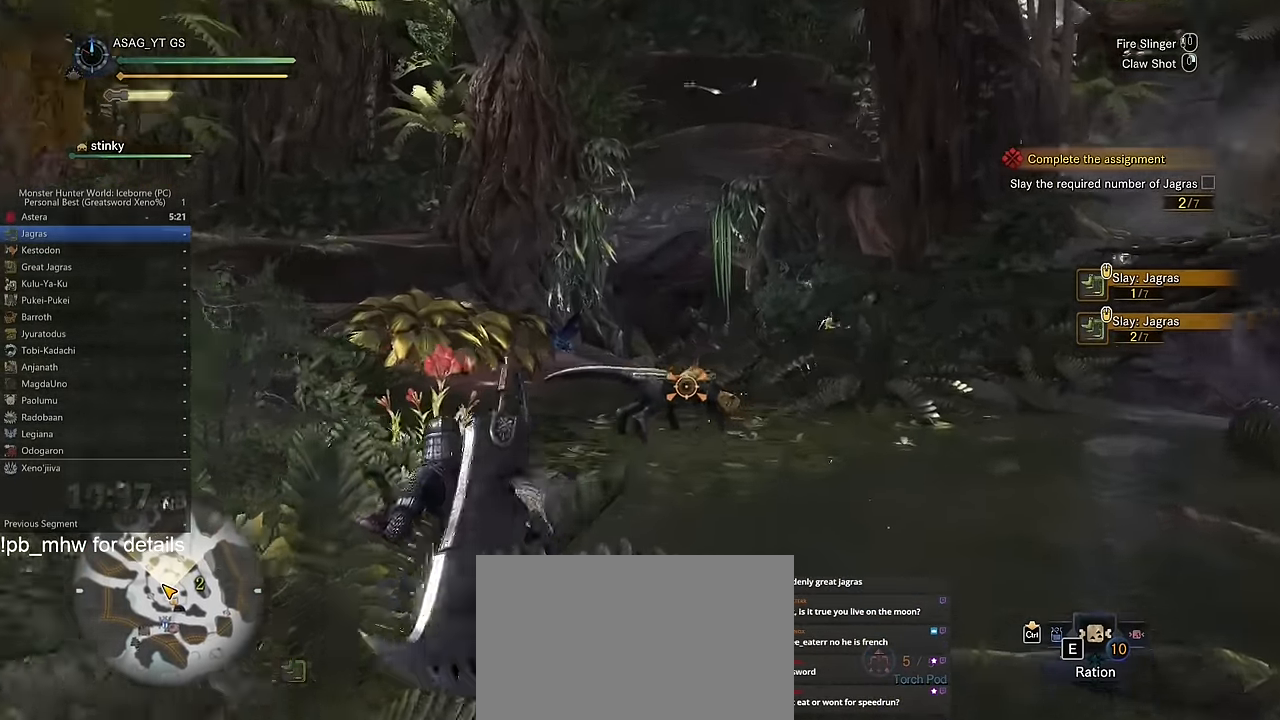
{"keys": ["a", "shift", "w"], "mouse": [], "events": [[150, "a", "up"], [317, "a", "down"]]}
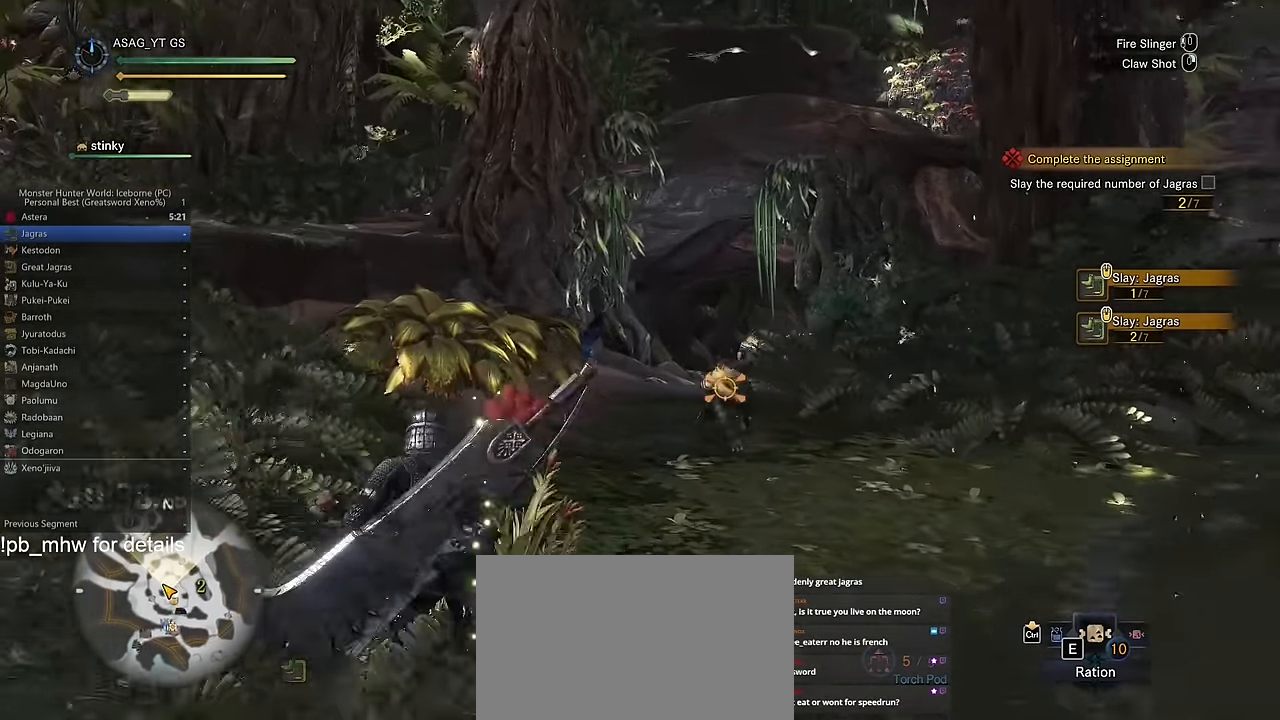
{"keys": ["shift", "w"], "mouse": [], "events": [[17, "a", "up"]]}
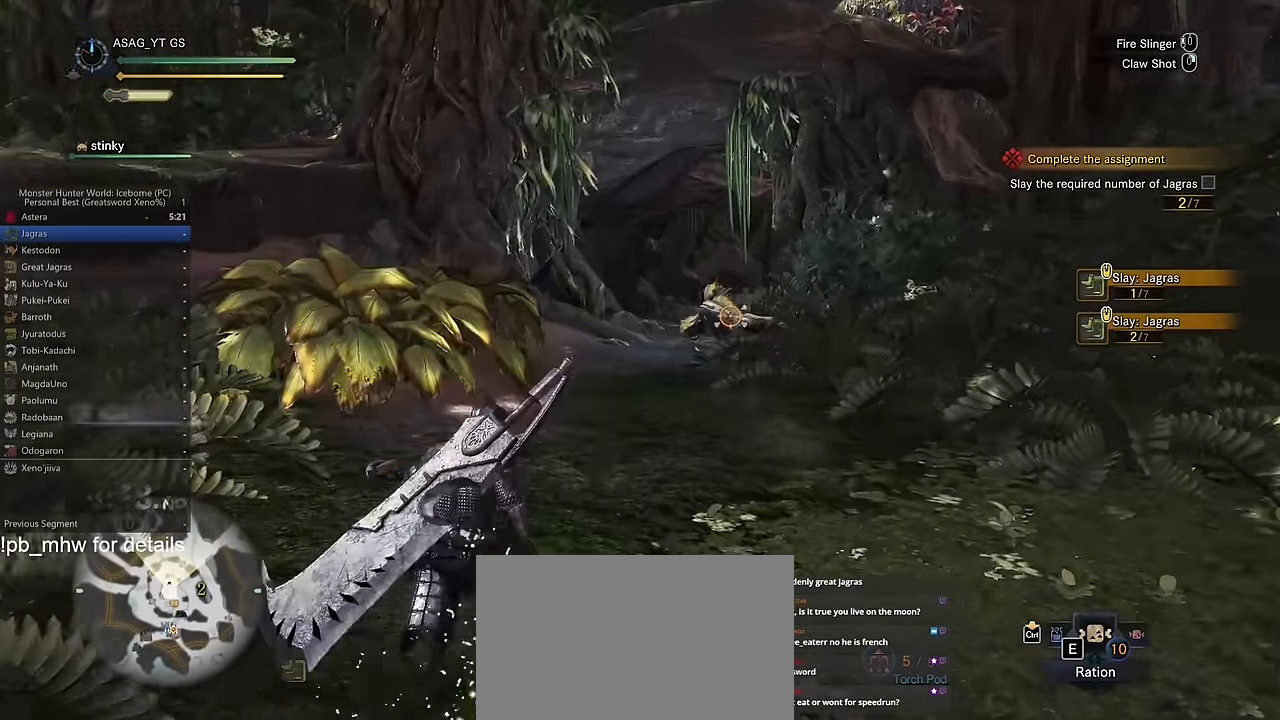
{"keys": ["shift", "w"], "mouse": [], "events": []}
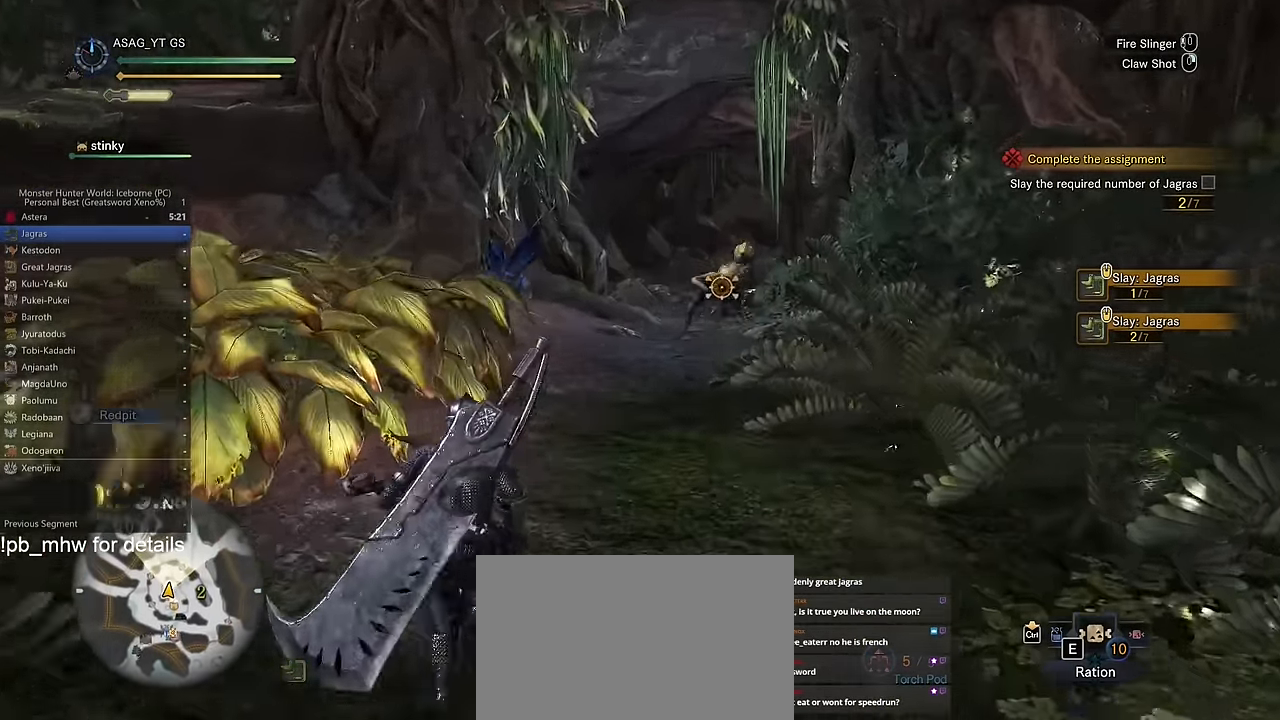
{"keys": ["shift", "w"], "mouse": [], "events": []}
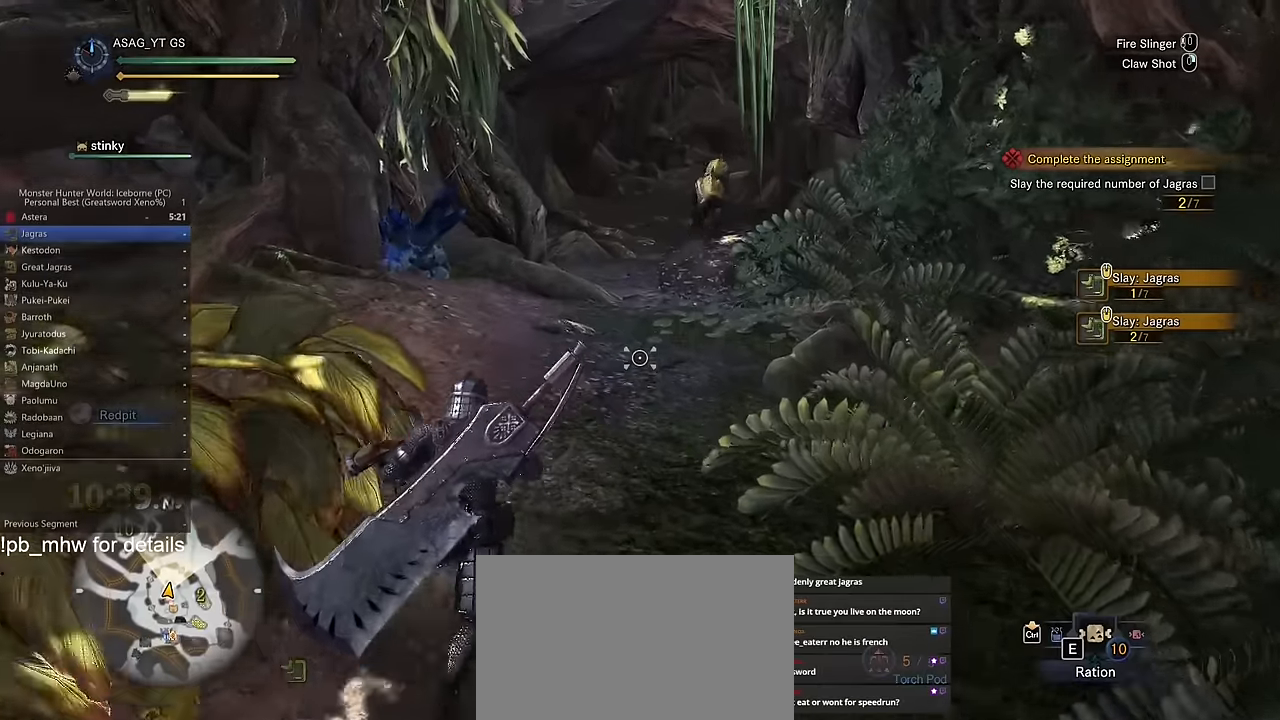
{"keys": ["a", "shift"], "mouse": [], "events": [[267, "a", "down"], [451, "w", "up"]]}
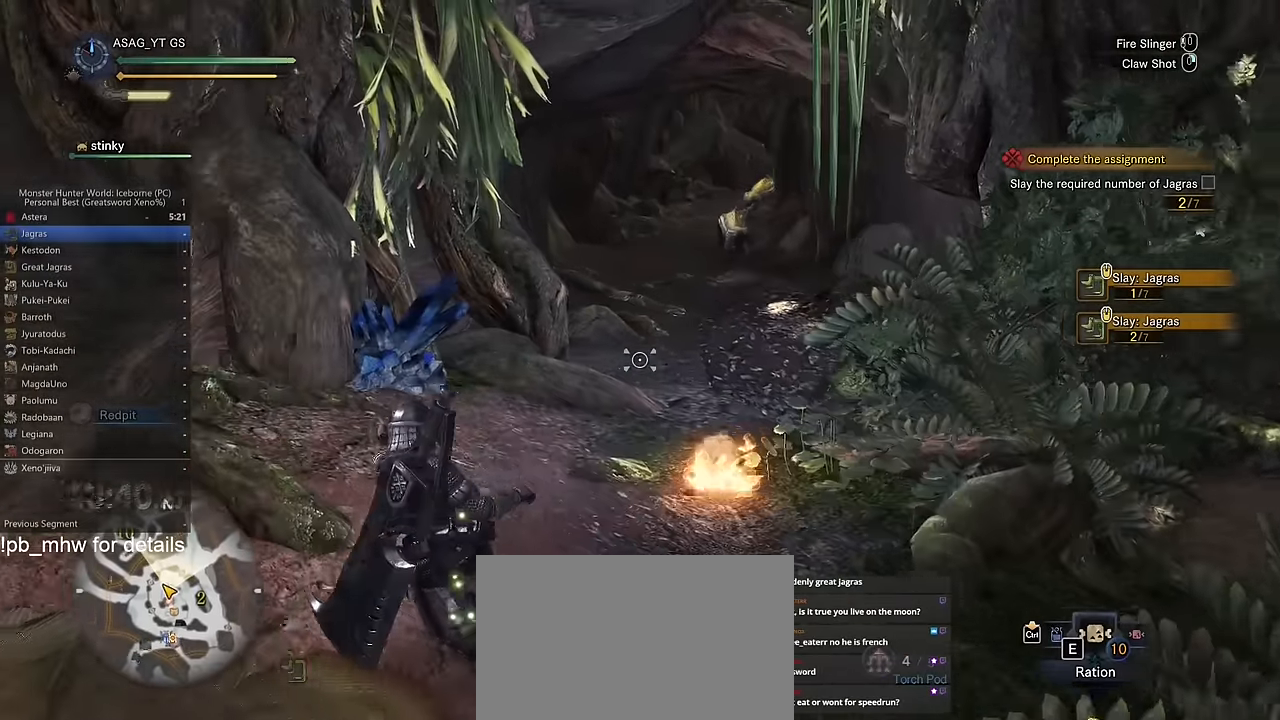
{"keys": ["d", "shift"], "mouse": [], "events": [[133, "s", "down"], [267, "a", "up"], [317, "d", "down"], [317, "s", "up"]]}
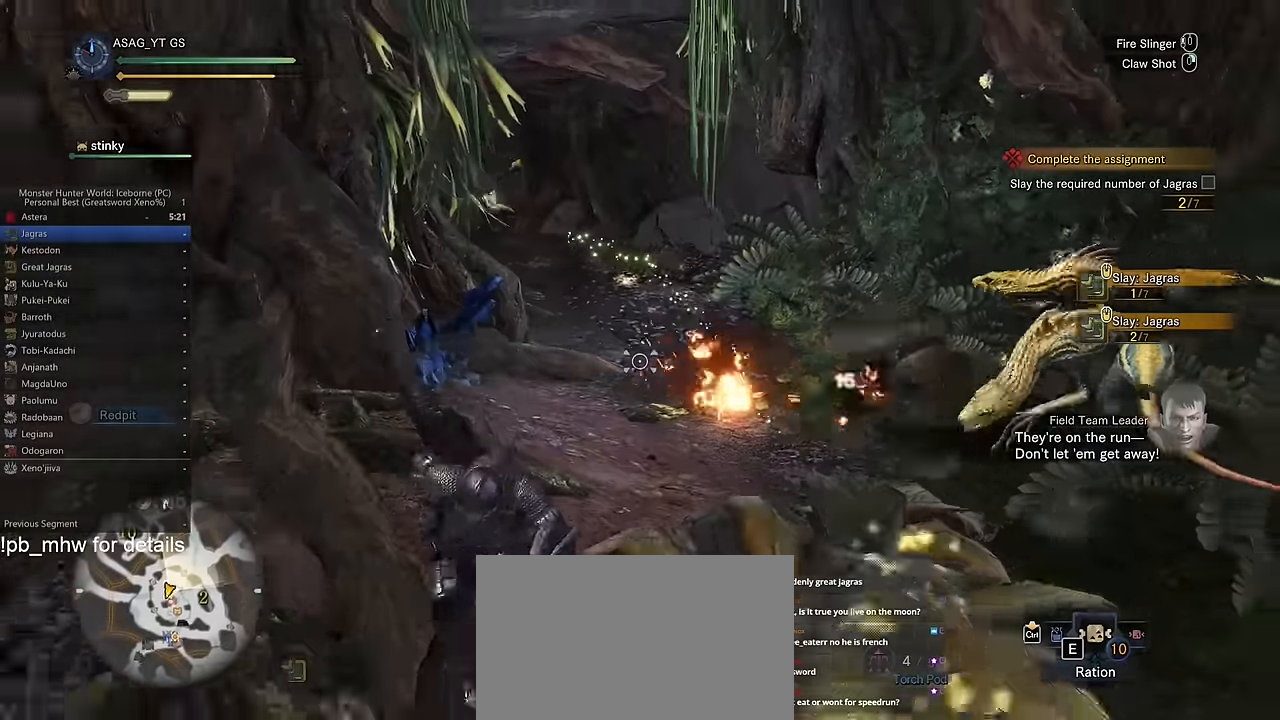
{"keys": ["shift", "w"], "mouse": [], "events": [[67, "w", "down"], [334, "d", "up"]]}
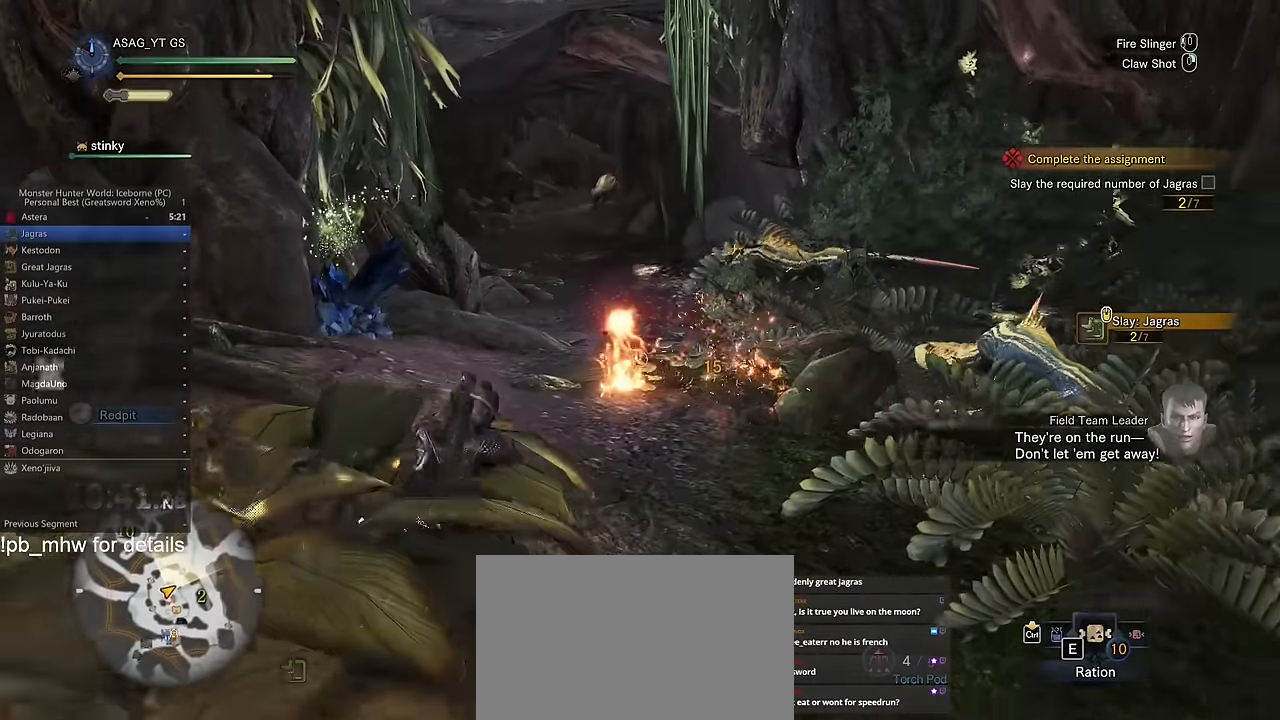
{"keys": ["d", "shift", "w"], "mouse": [], "events": [[500, "d", "down"]]}
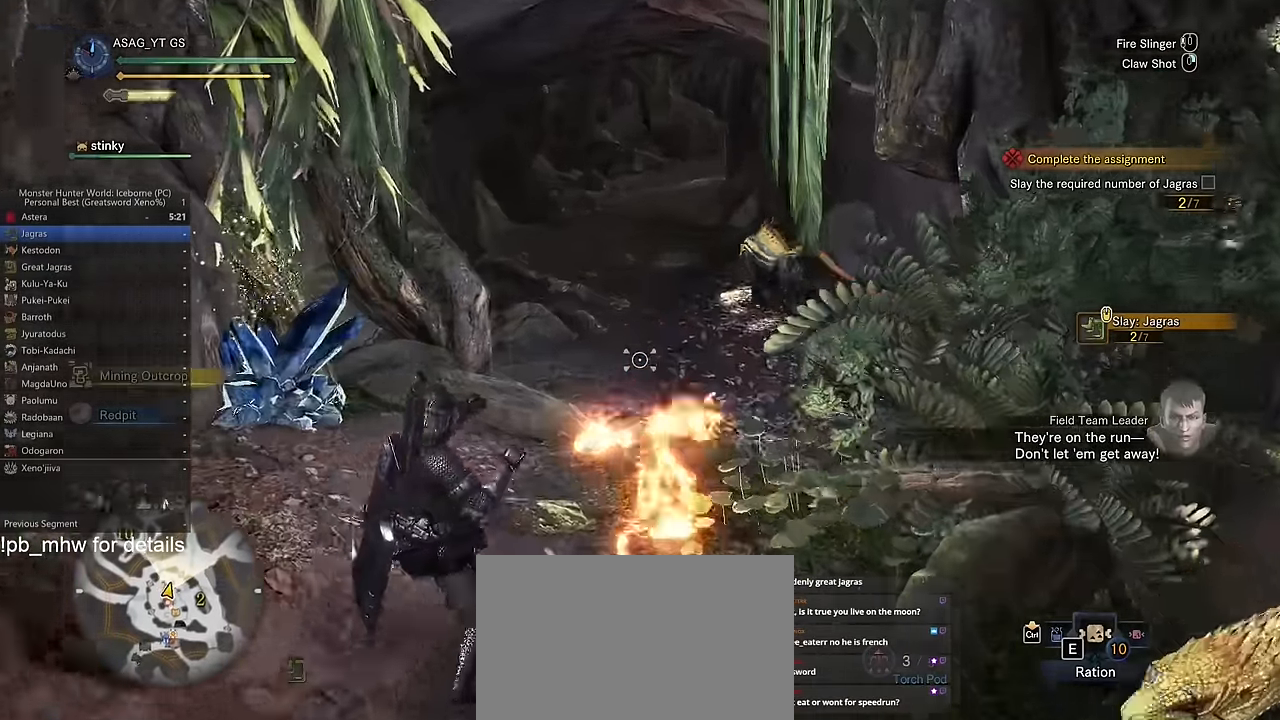
{"keys": ["a"], "mouse": [], "events": [[317, "d", "up"], [467, "a", "down"], [501, "shift", "up"], [501, "w", "up"]]}
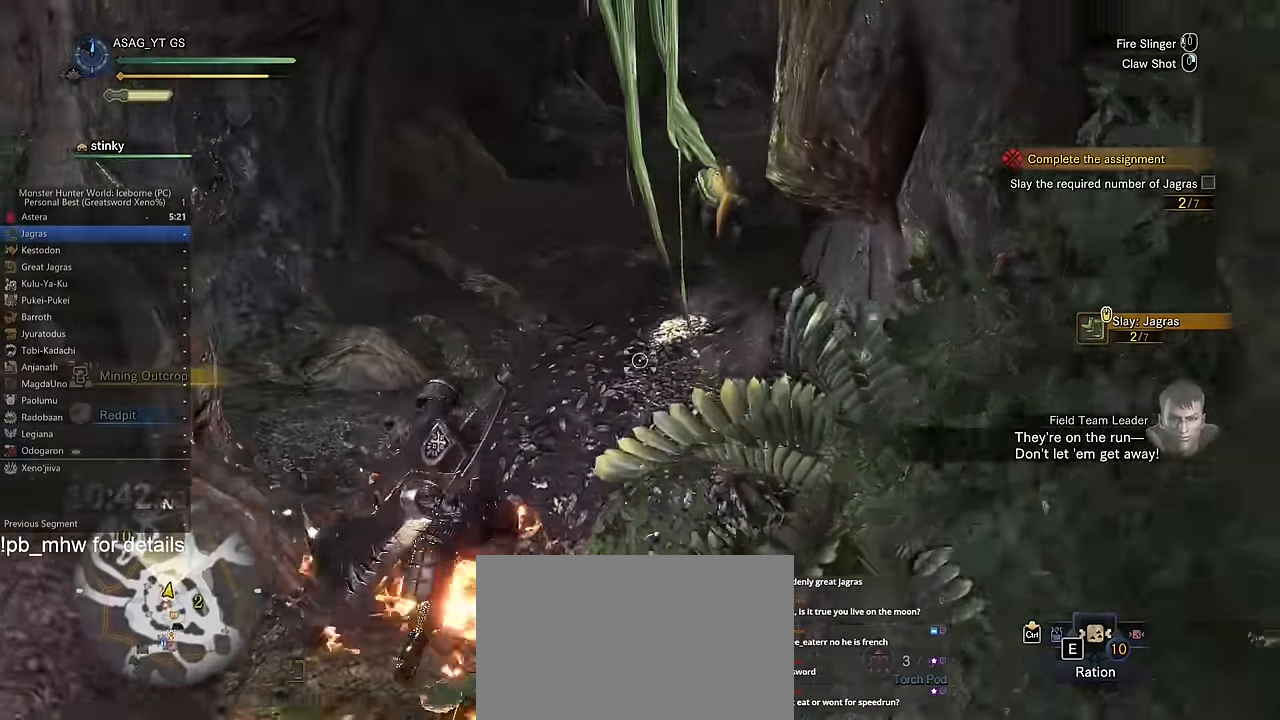
{"keys": ["shift", "w"], "mouse": [], "events": [[50, "a", "up"], [50, "shift", "down"], [50, "w", "down"]]}
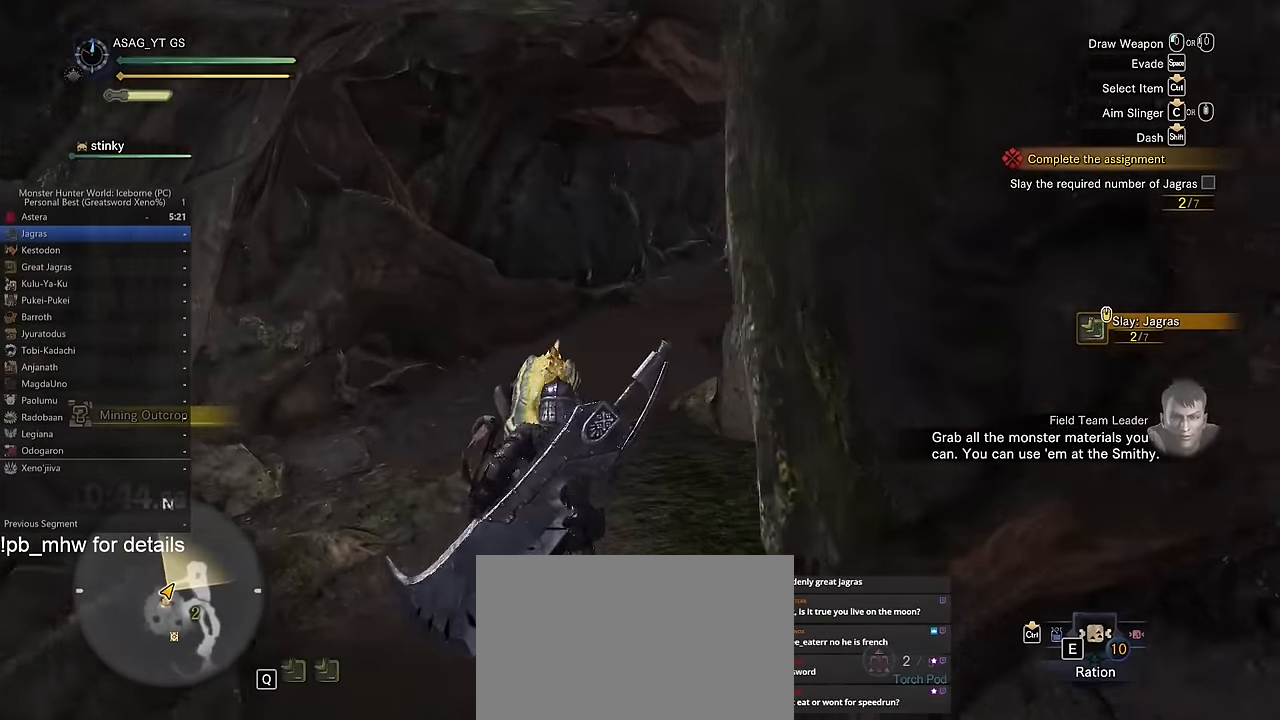
{"keys": ["a", "shift", "w"], "mouse": [], "events": [[484, "a", "down"]]}
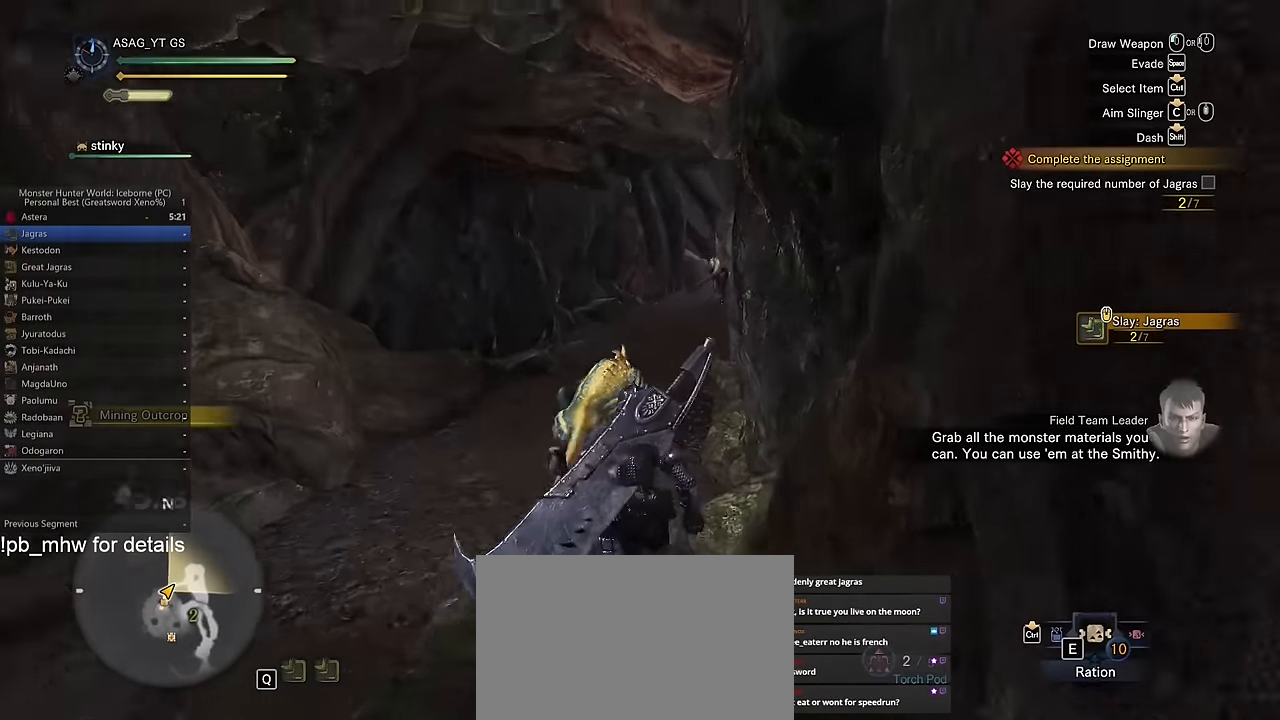
{"keys": ["w"], "mouse": [], "events": [[117, "a", "up"], [200, "shift", "up"]]}
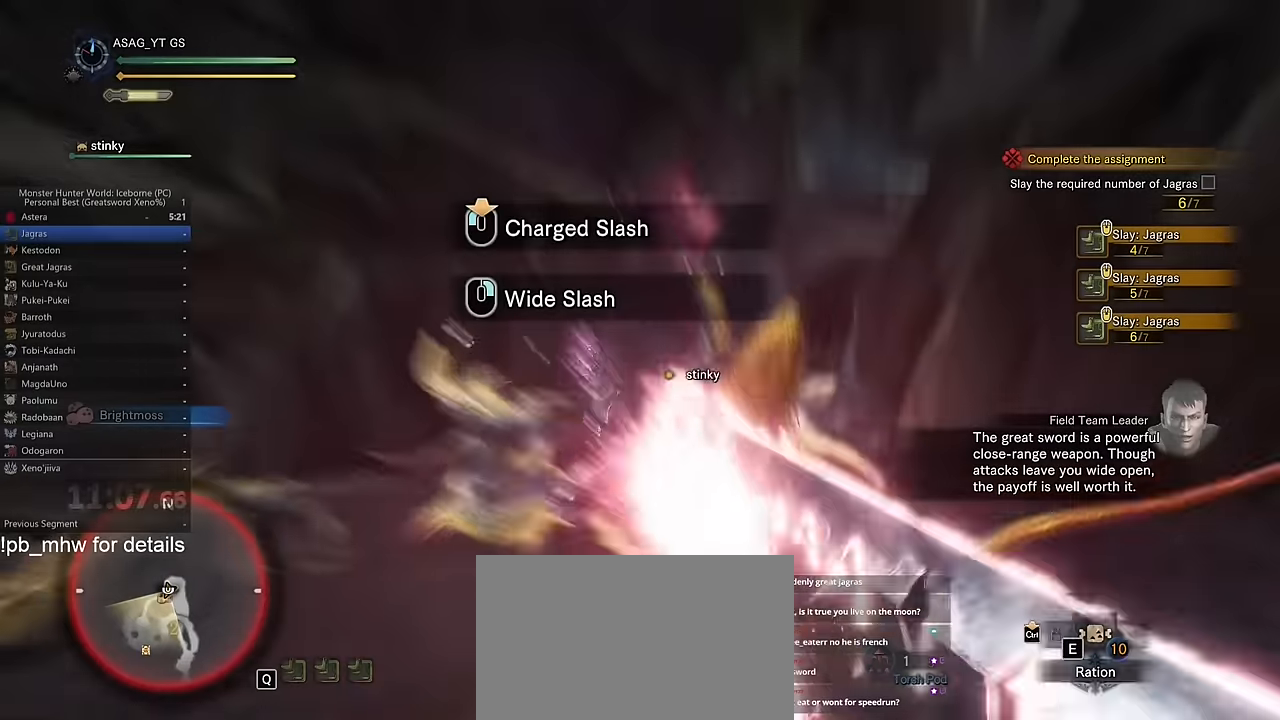
{"keys": ["w"], "mouse": [], "events": []}
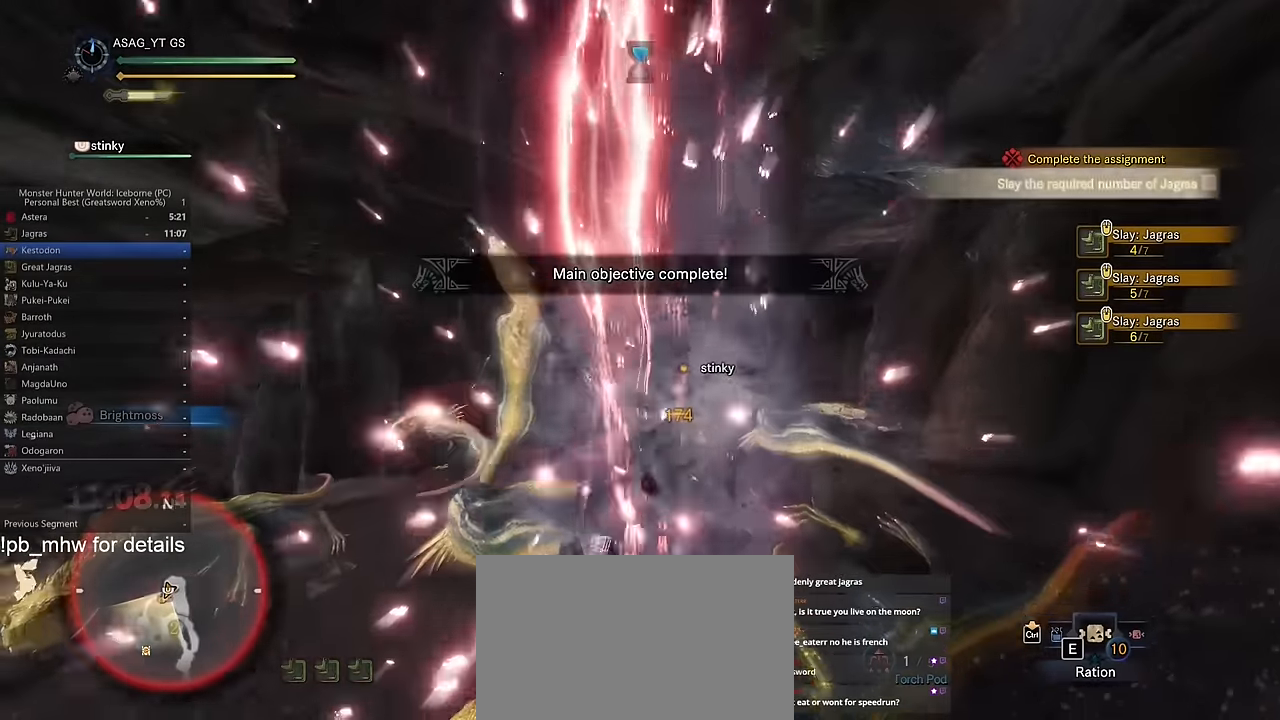
{"keys": ["w"], "mouse": [], "events": []}
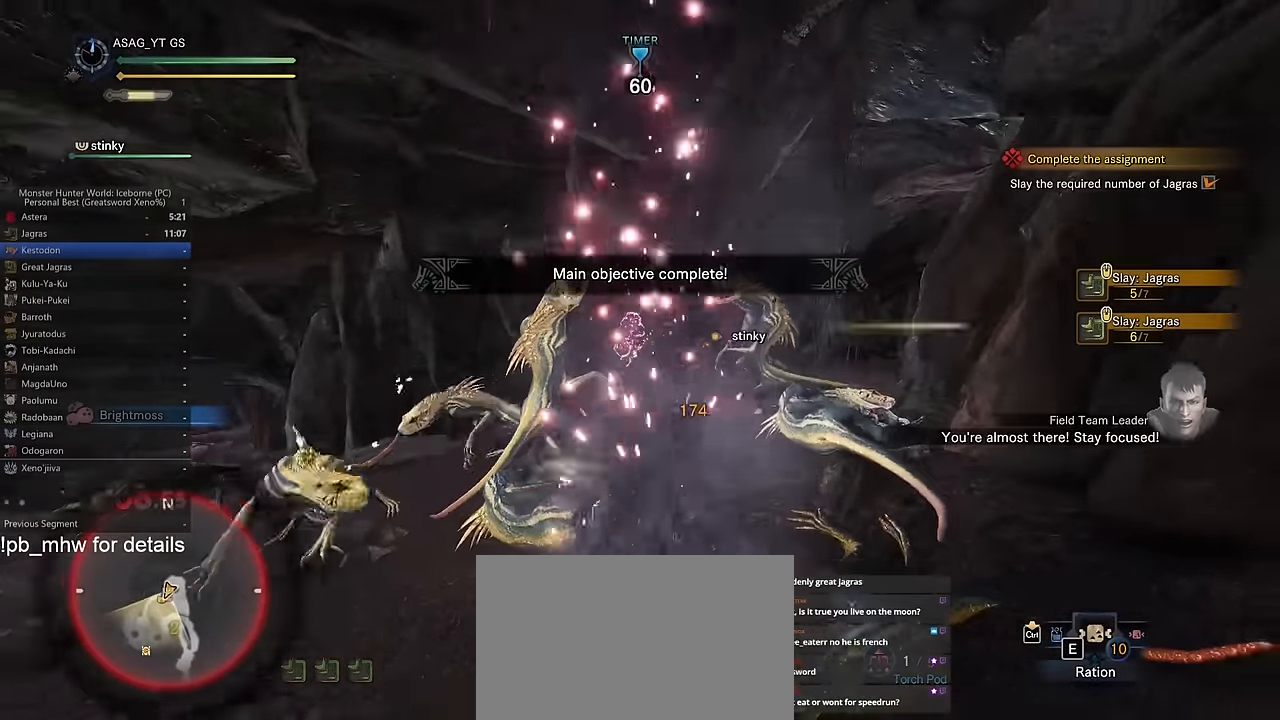
{"keys": ["a"], "mouse": [], "events": [[250, "a", "down"], [350, "w", "up"]]}
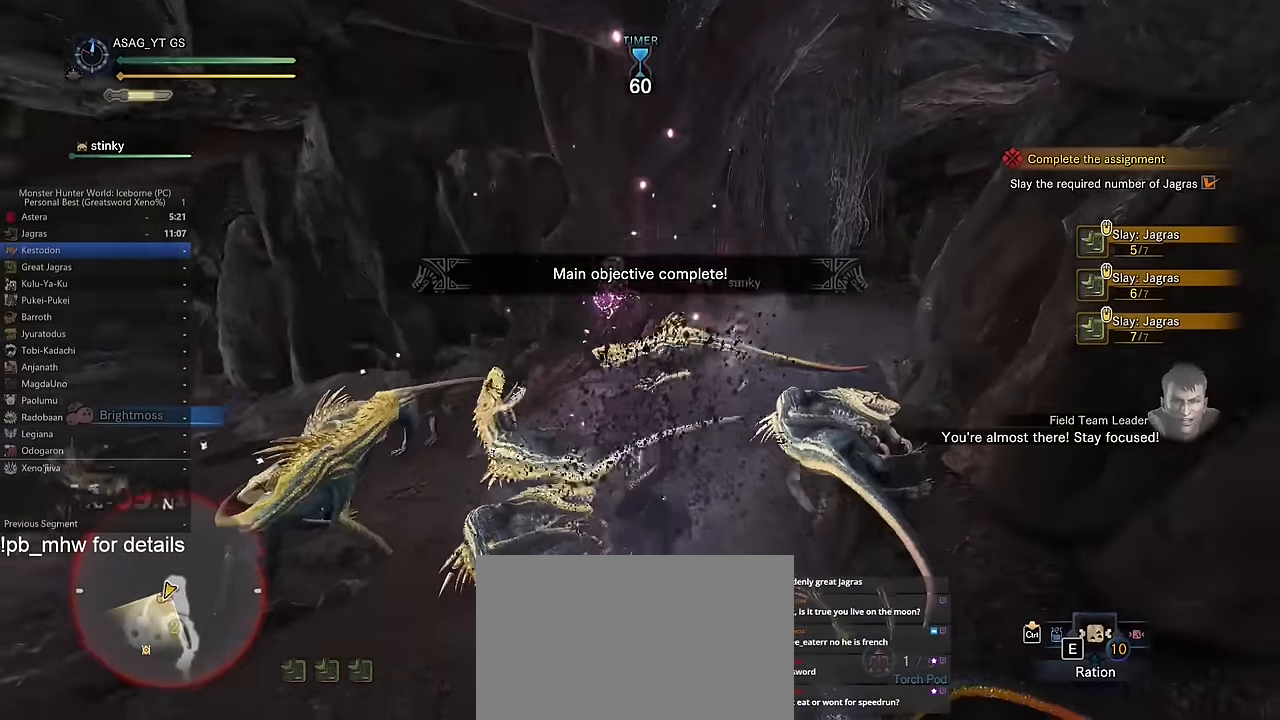
{"keys": ["space", "w"], "mouse": [], "events": [[84, "a", "up"], [84, "w", "down"], [334, "space", "down"], [417, "space", "up"], [501, "space", "down"]]}
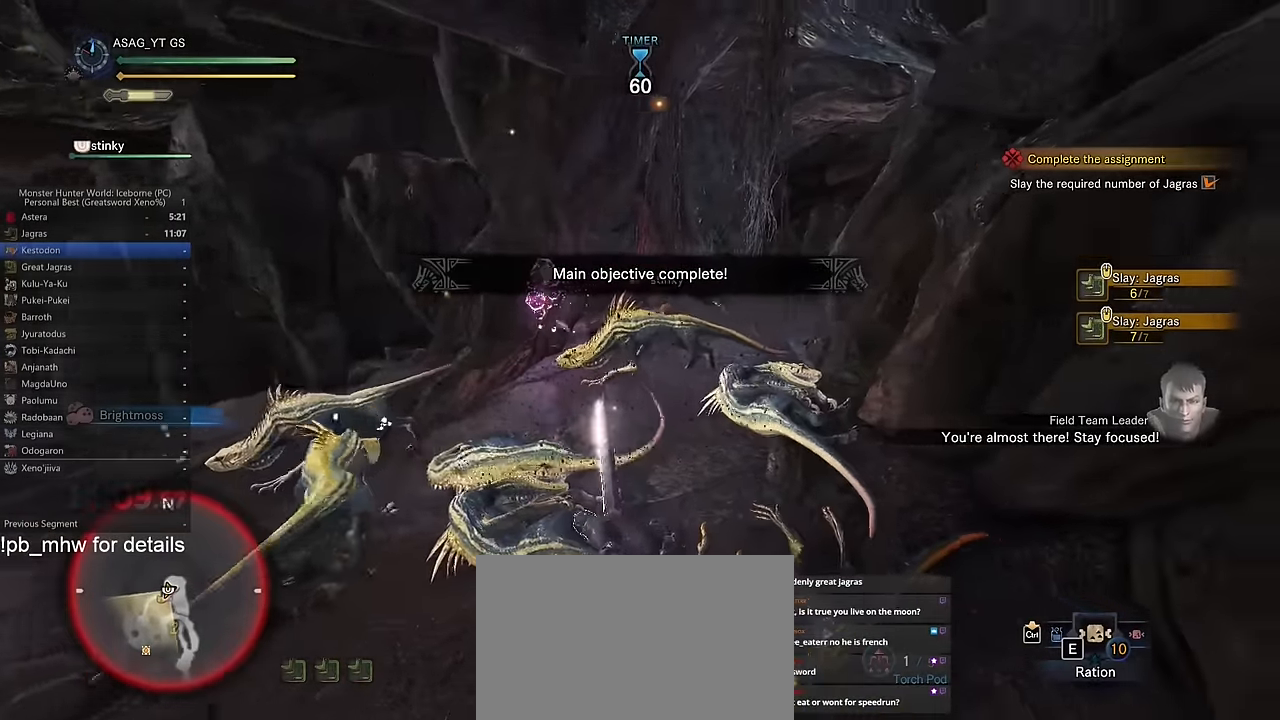
{"keys": ["a", "shift"], "mouse": [], "events": [[50, "space", "up"], [150, "space", "down"], [200, "space", "up"], [217, "a", "down"], [233, "shift", "down"], [233, "w", "up"]]}
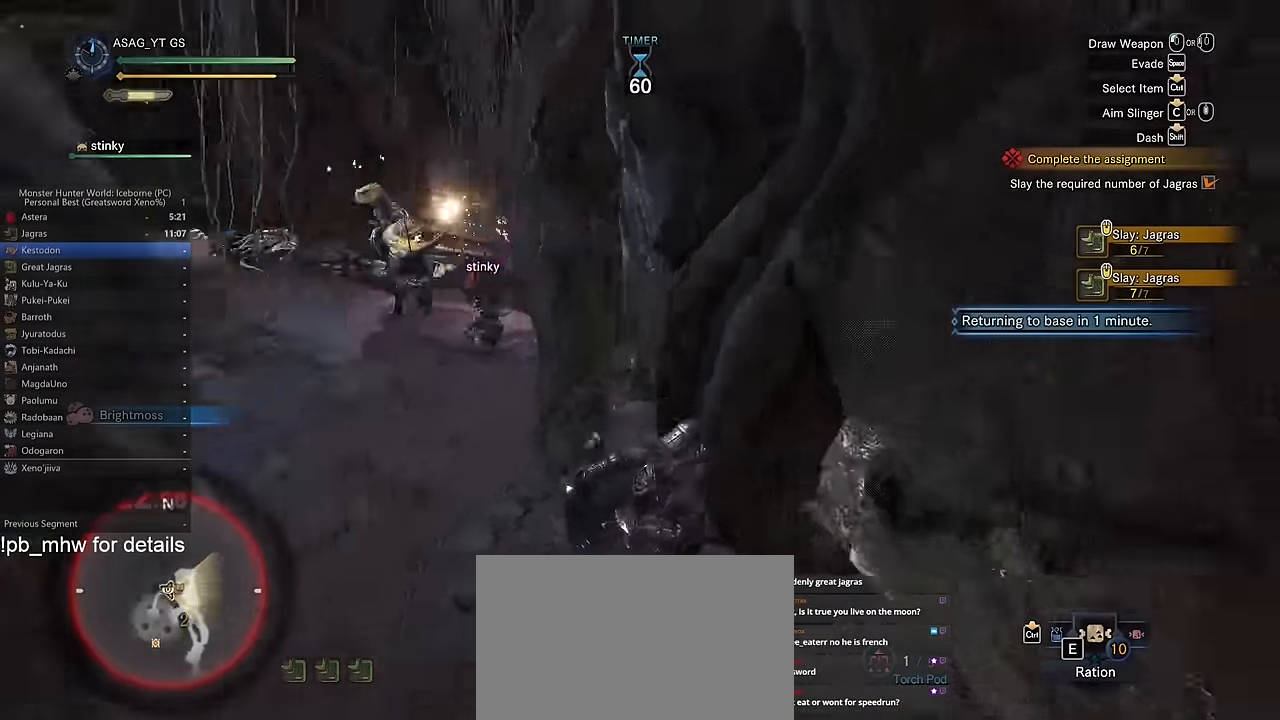
{"keys": ["s", "shift"], "mouse": [], "events": [[300, "s", "down"], [350, "a", "up"]]}
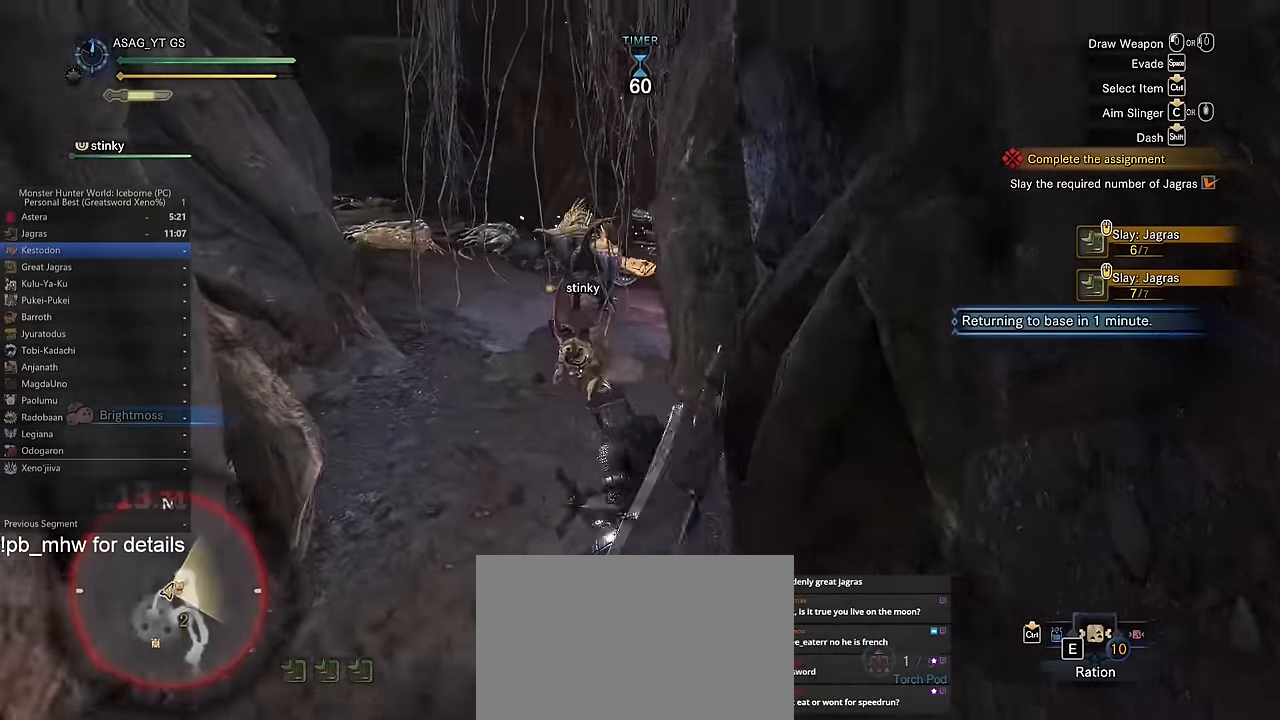
{"keys": ["d", "shift"], "mouse": [], "events": [[317, "d", "down"], [451, "s", "up"]]}
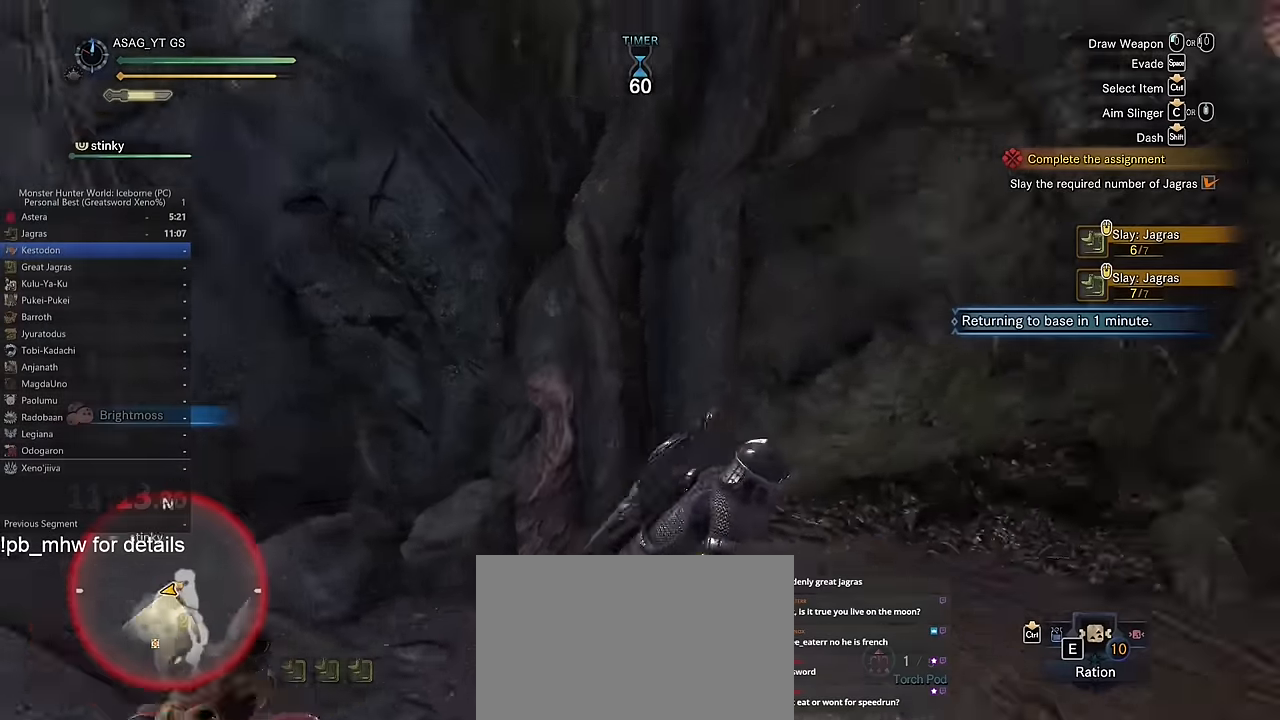
{"keys": ["shift", "w"], "mouse": [], "events": [[100, "w", "down"], [467, "d", "up"]]}
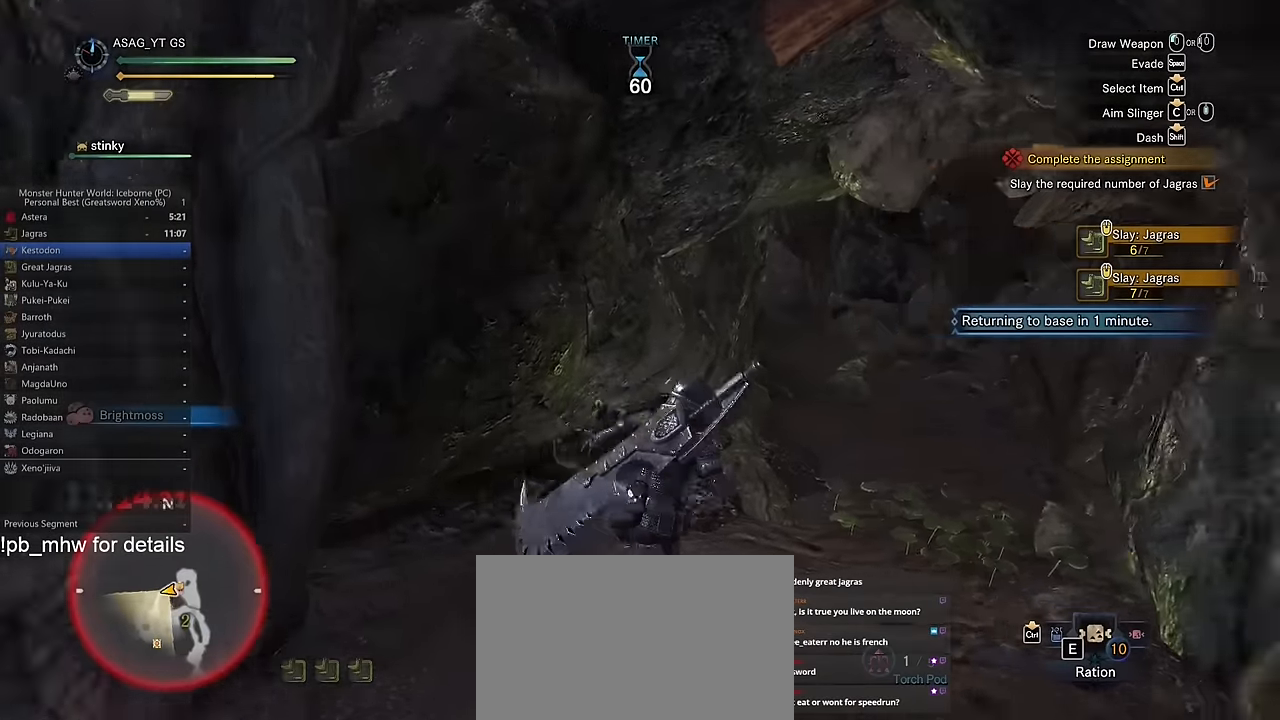
{"keys": ["shift", "w"], "mouse": [], "events": []}